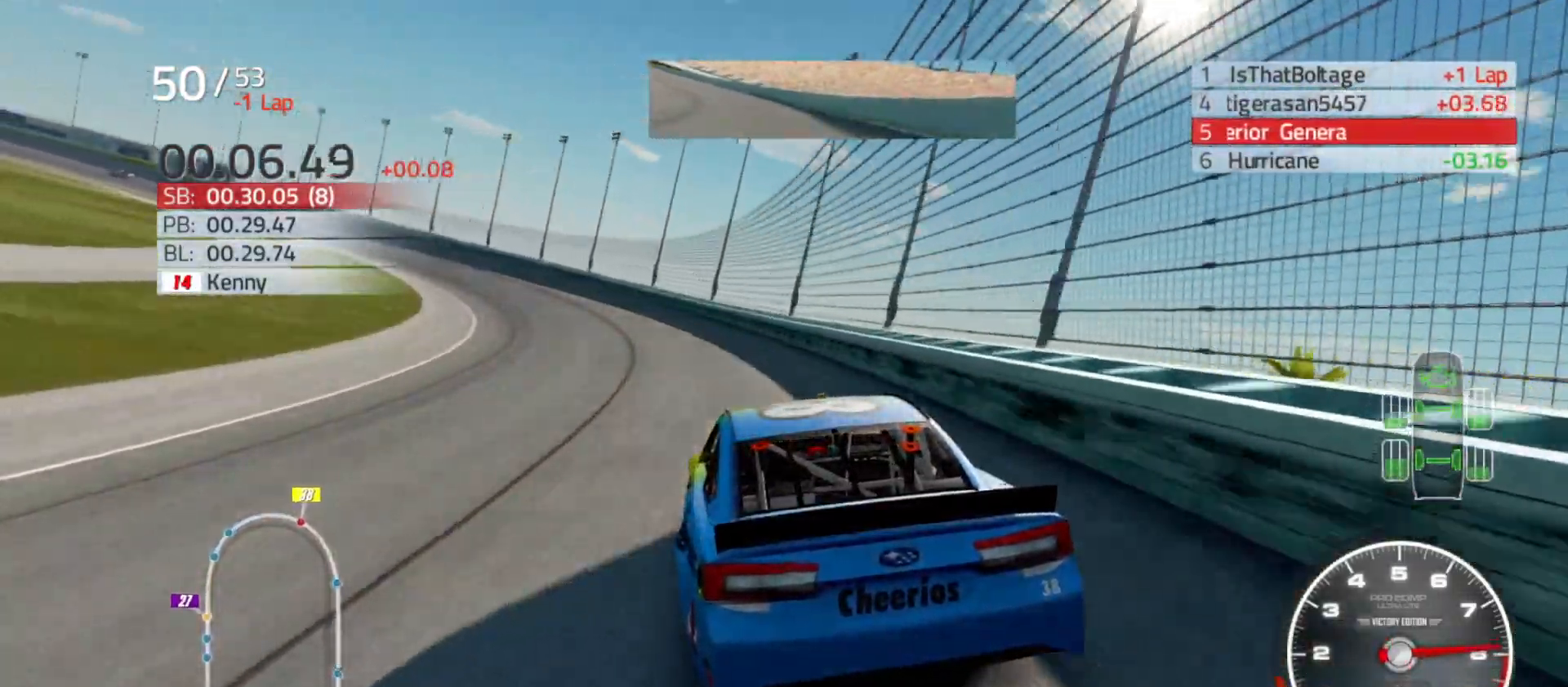
Gameplay with a controller (Xbox layout); each line is a JSON object with the inputs held at the frame after it. "events" lists button and stick changes between this image and that frame as [ms after this image, input, new state], when the widget could be followed in between.
{"buttons": ["R2"], "left_stick": "left", "right_stick": "center", "events": []}
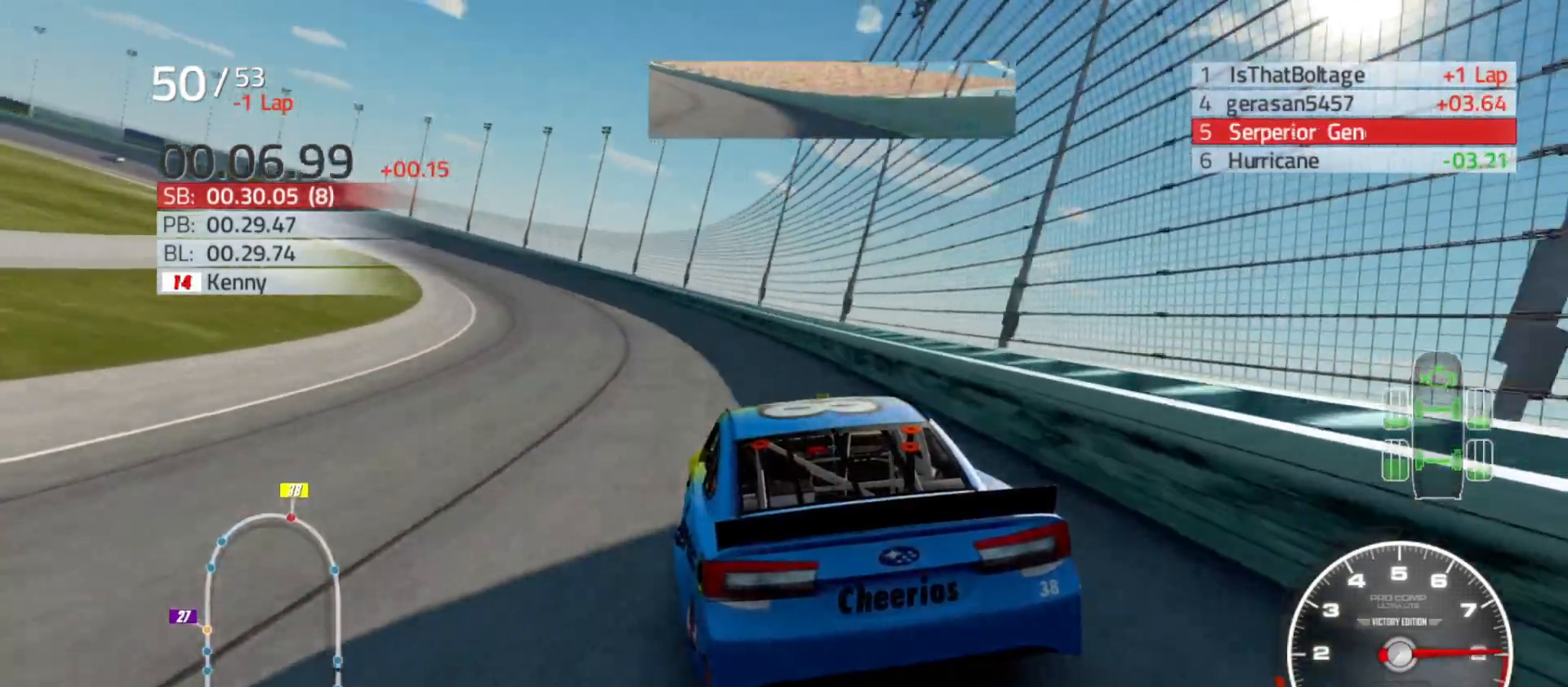
{"buttons": ["R2"], "left_stick": "left", "right_stick": "center", "events": []}
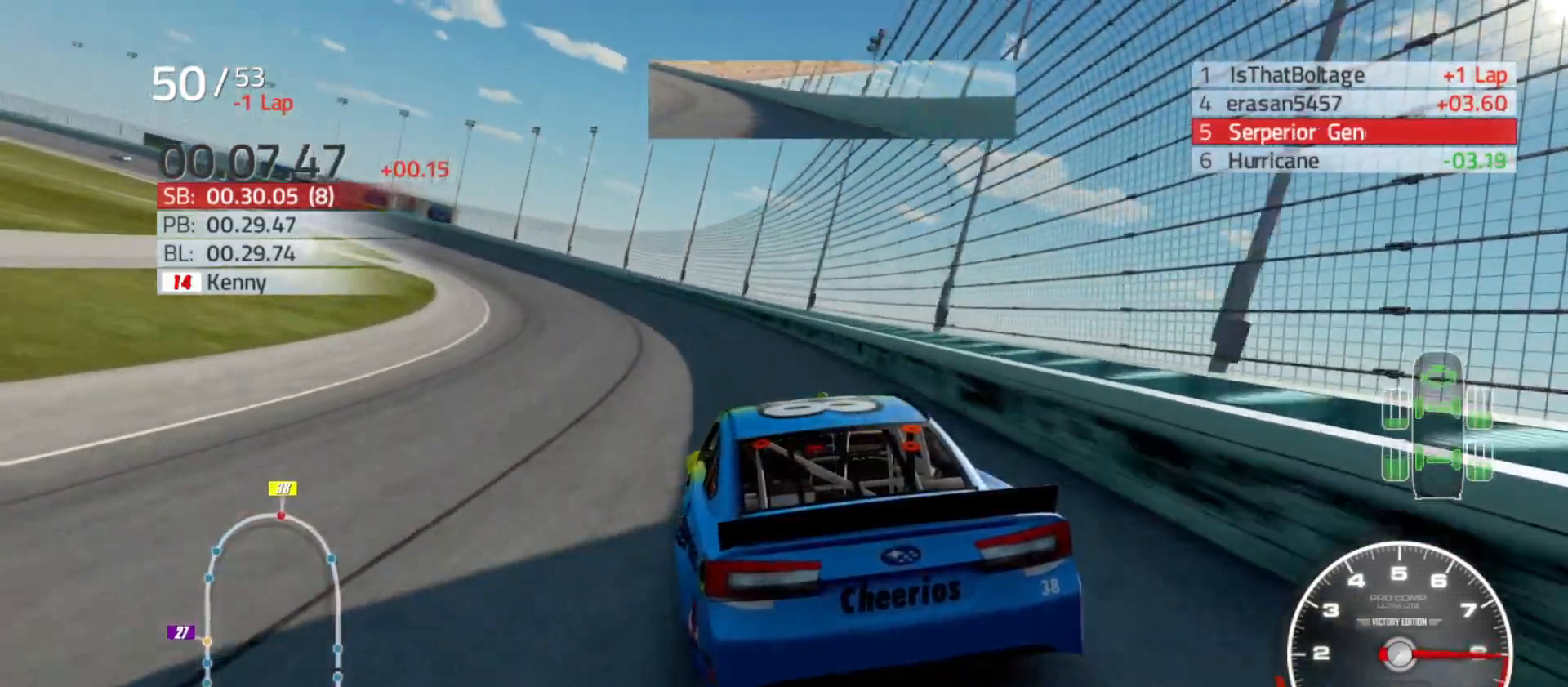
{"buttons": ["R2"], "left_stick": "left", "right_stick": "center", "events": []}
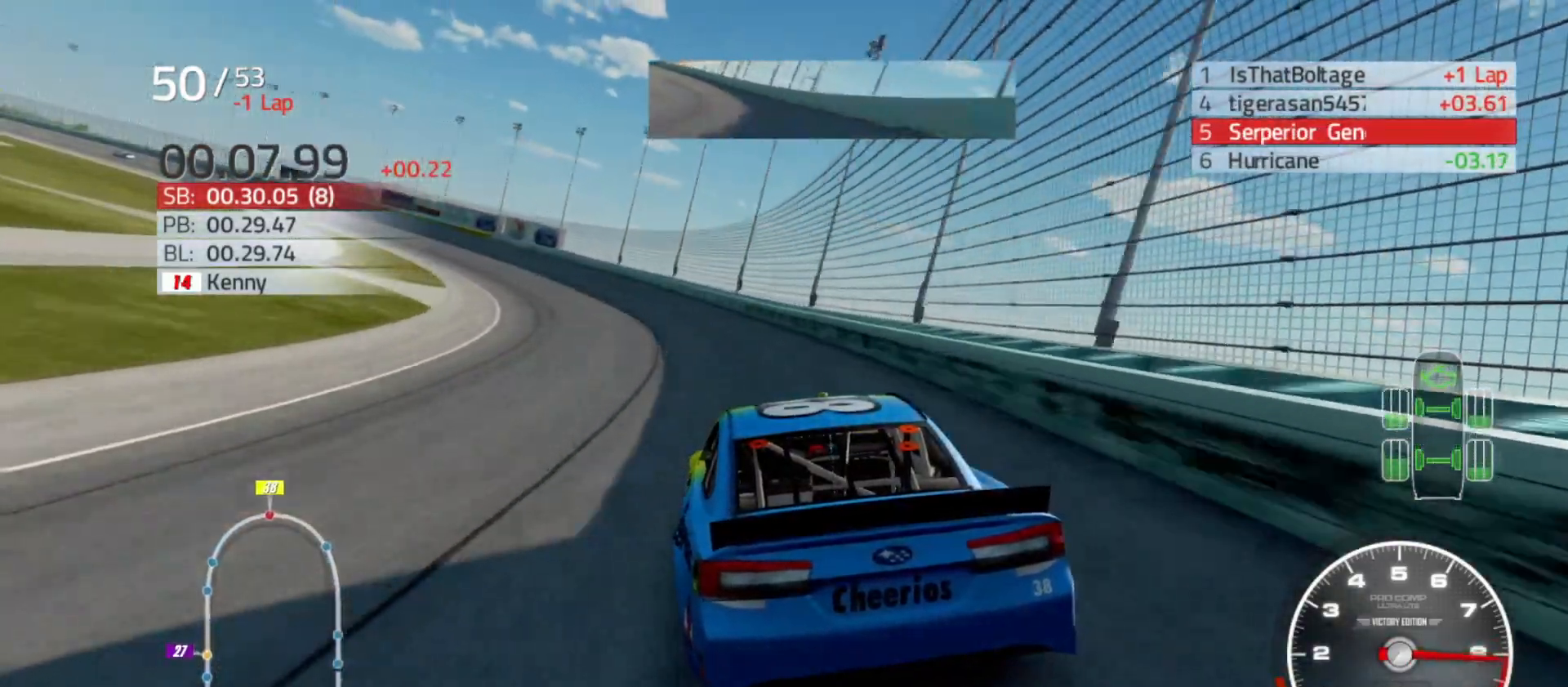
{"buttons": ["R2"], "left_stick": "left", "right_stick": "center", "events": []}
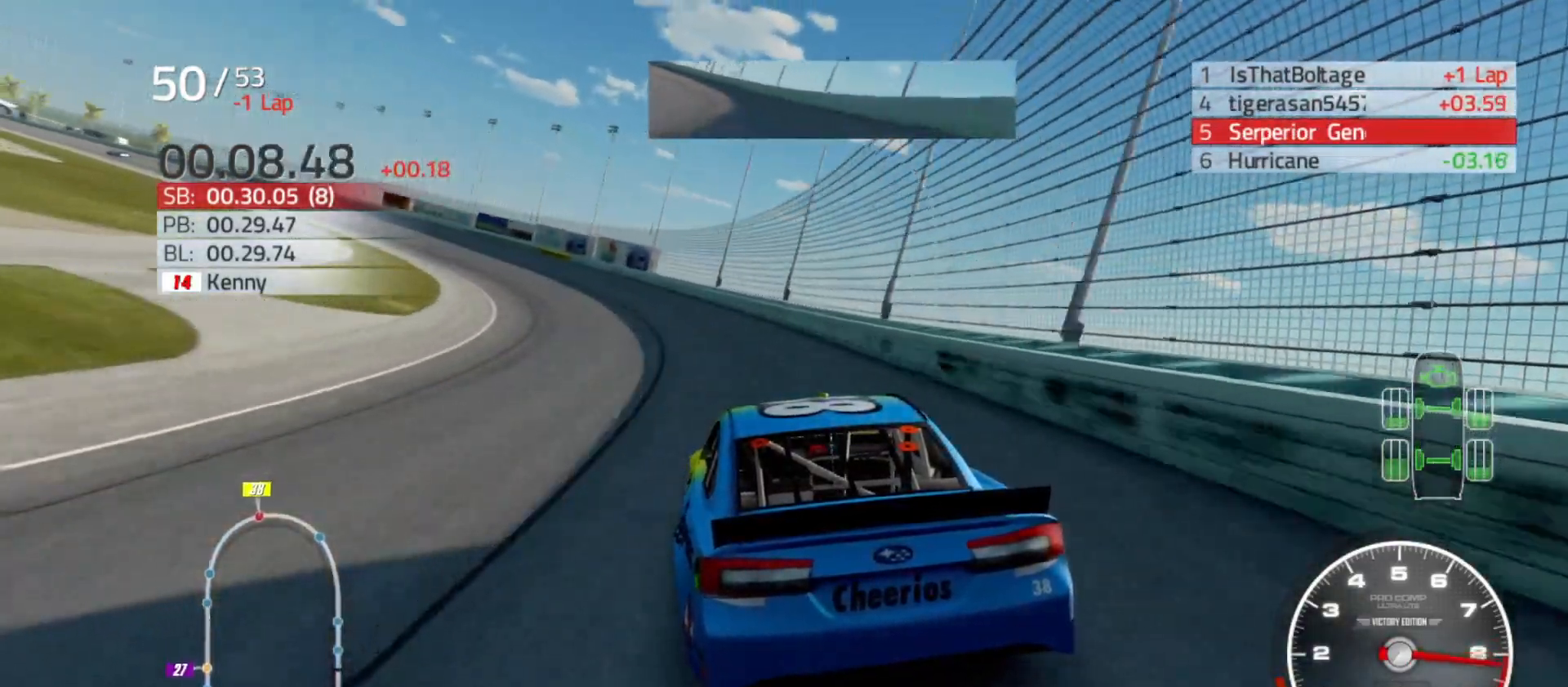
{"buttons": ["R2"], "left_stick": "left", "right_stick": "center", "events": []}
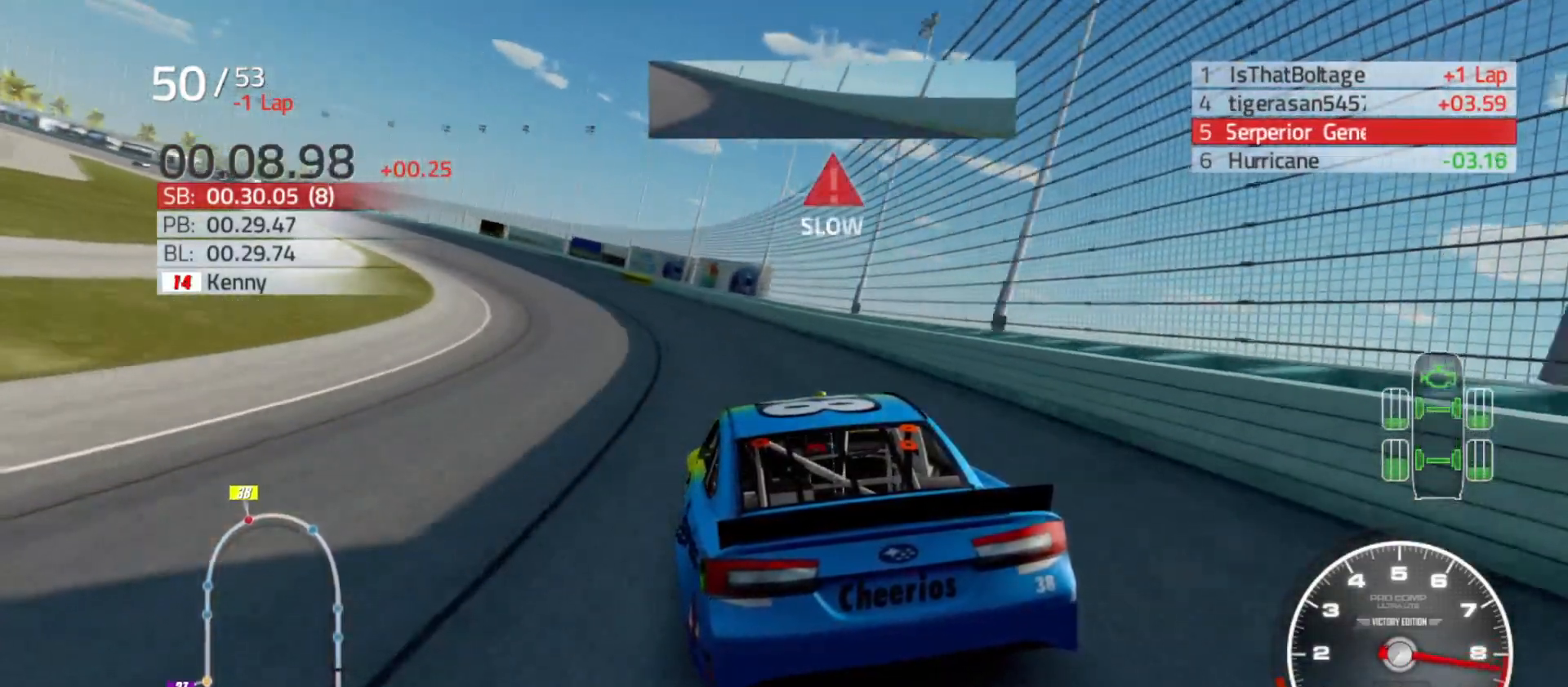
{"buttons": ["R2"], "left_stick": "left", "right_stick": "center", "events": []}
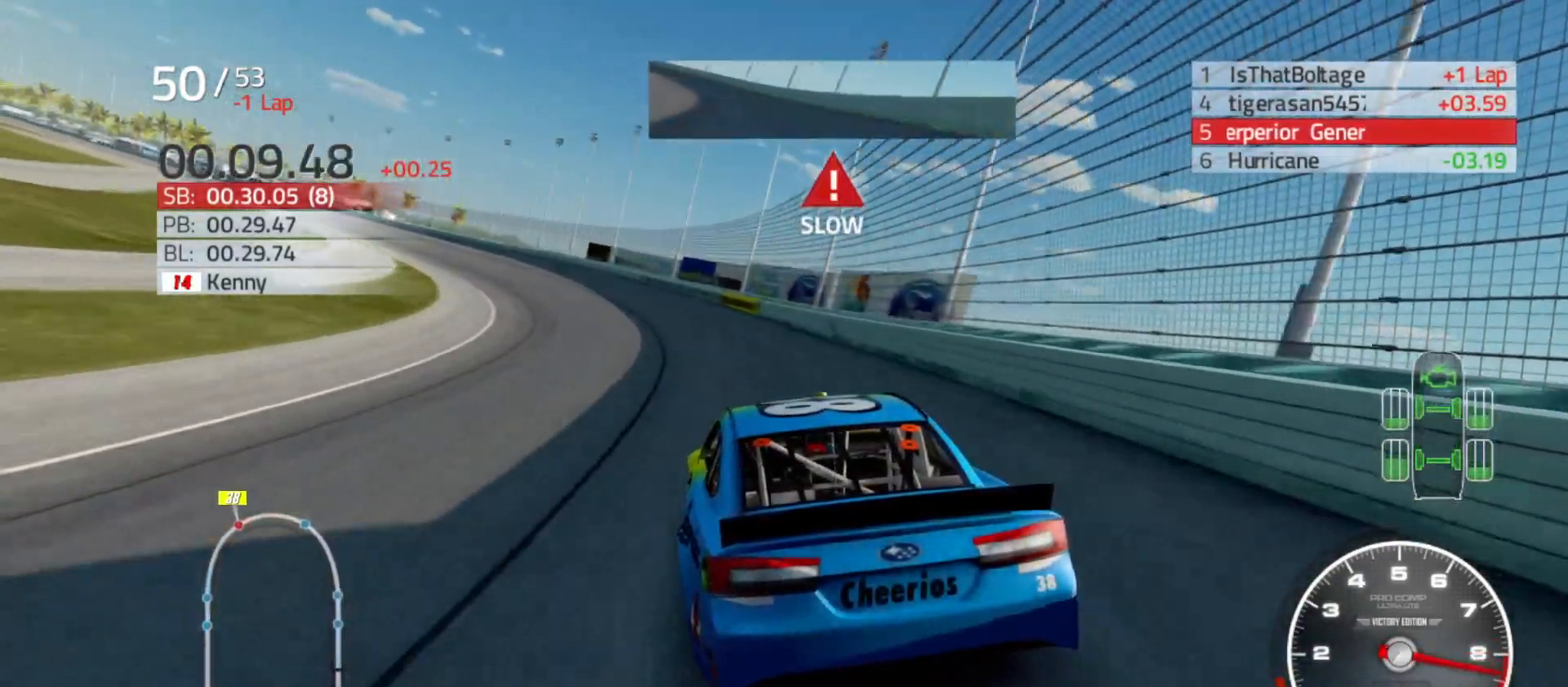
{"buttons": ["R2"], "left_stick": "left", "right_stick": "center", "events": []}
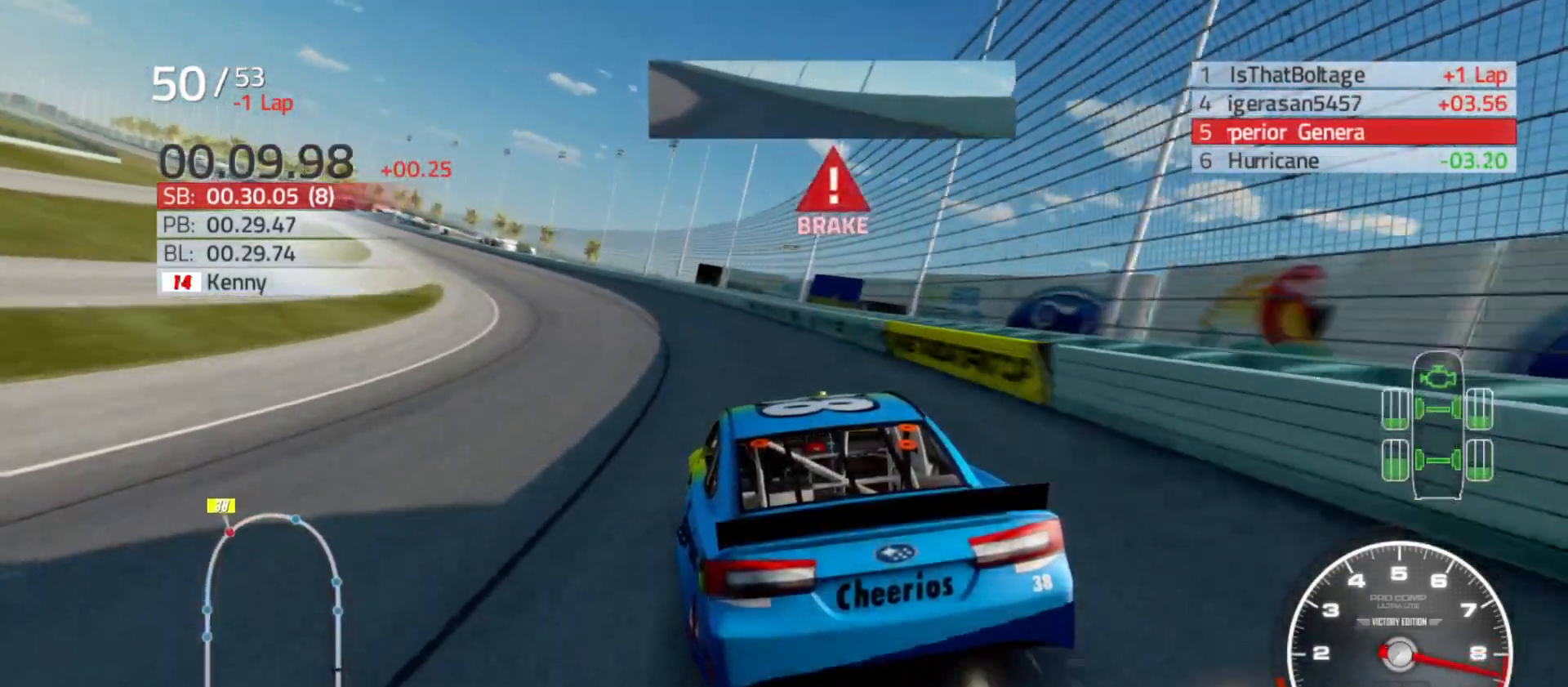
{"buttons": ["R2"], "left_stick": "left", "right_stick": "center", "events": []}
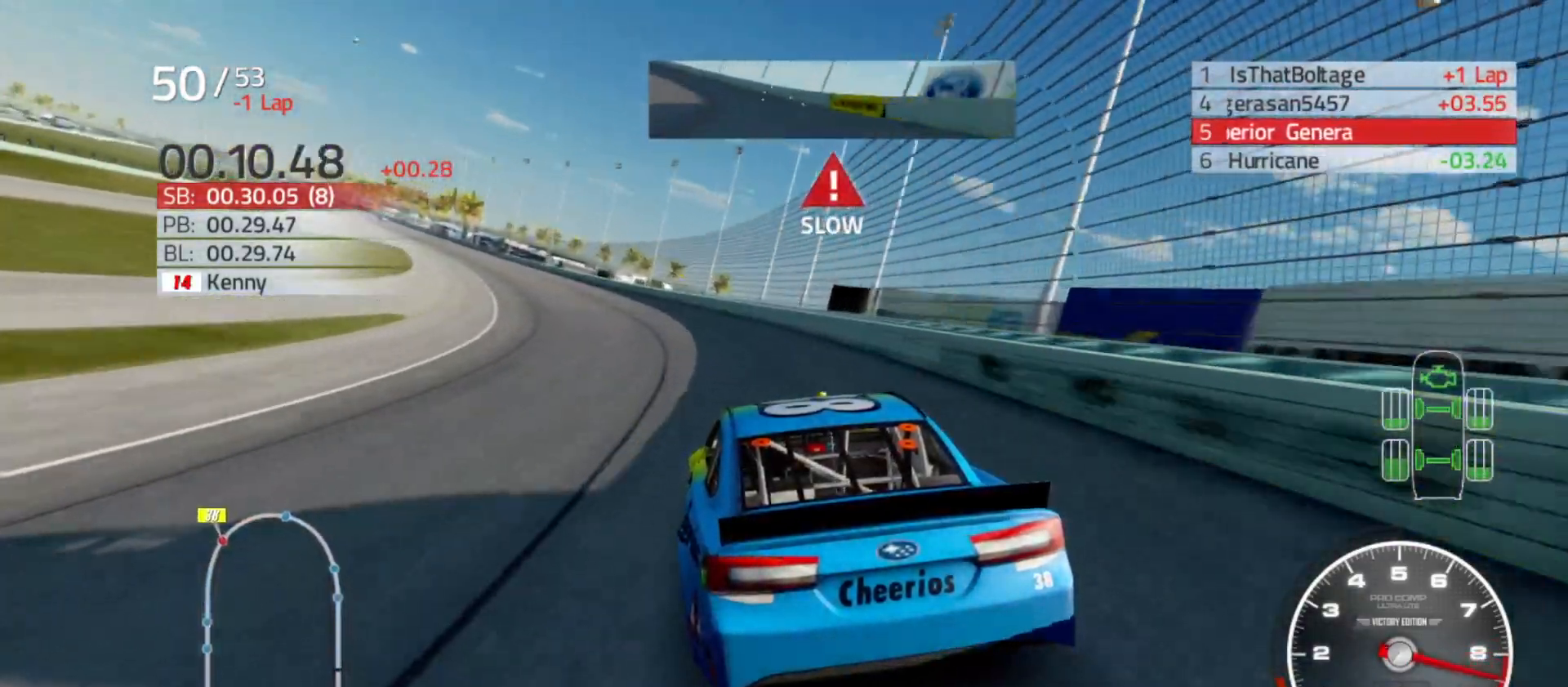
{"buttons": ["R2"], "left_stick": "left", "right_stick": "center", "events": []}
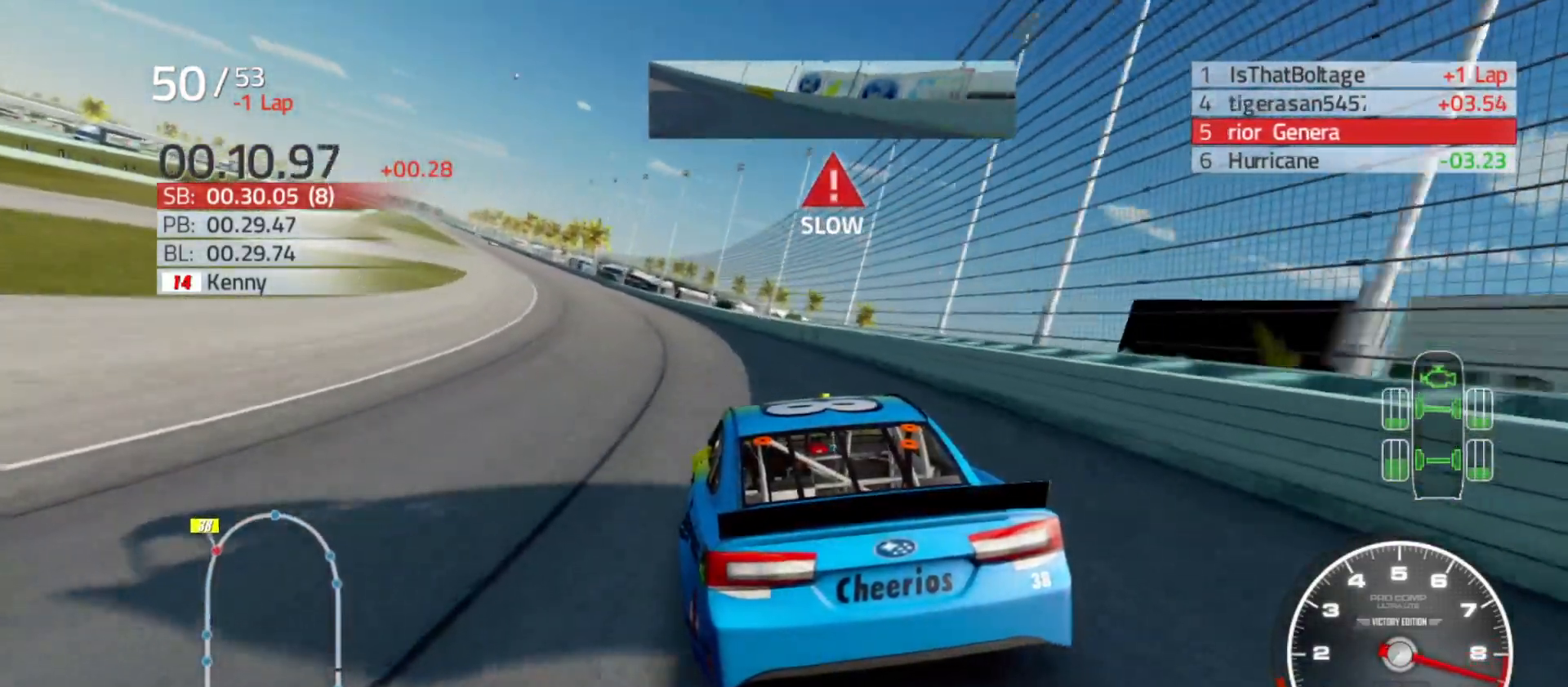
{"buttons": ["R2"], "left_stick": "center", "right_stick": "center", "events": [[433, "left_stick", "center"]]}
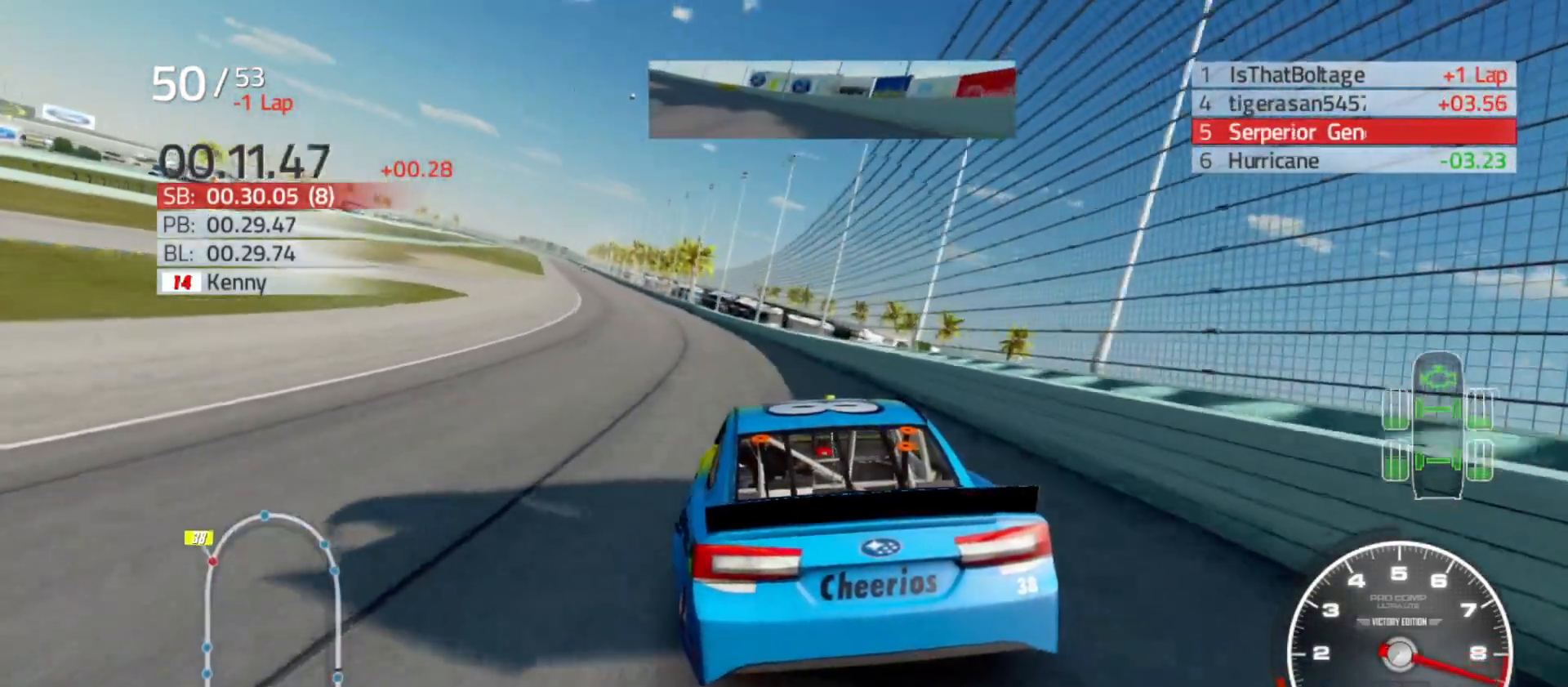
{"buttons": ["R2"], "left_stick": "left", "right_stick": "center", "events": [[50, "left_stick", "left"], [267, "left_stick", "center"], [350, "left_stick", "left"]]}
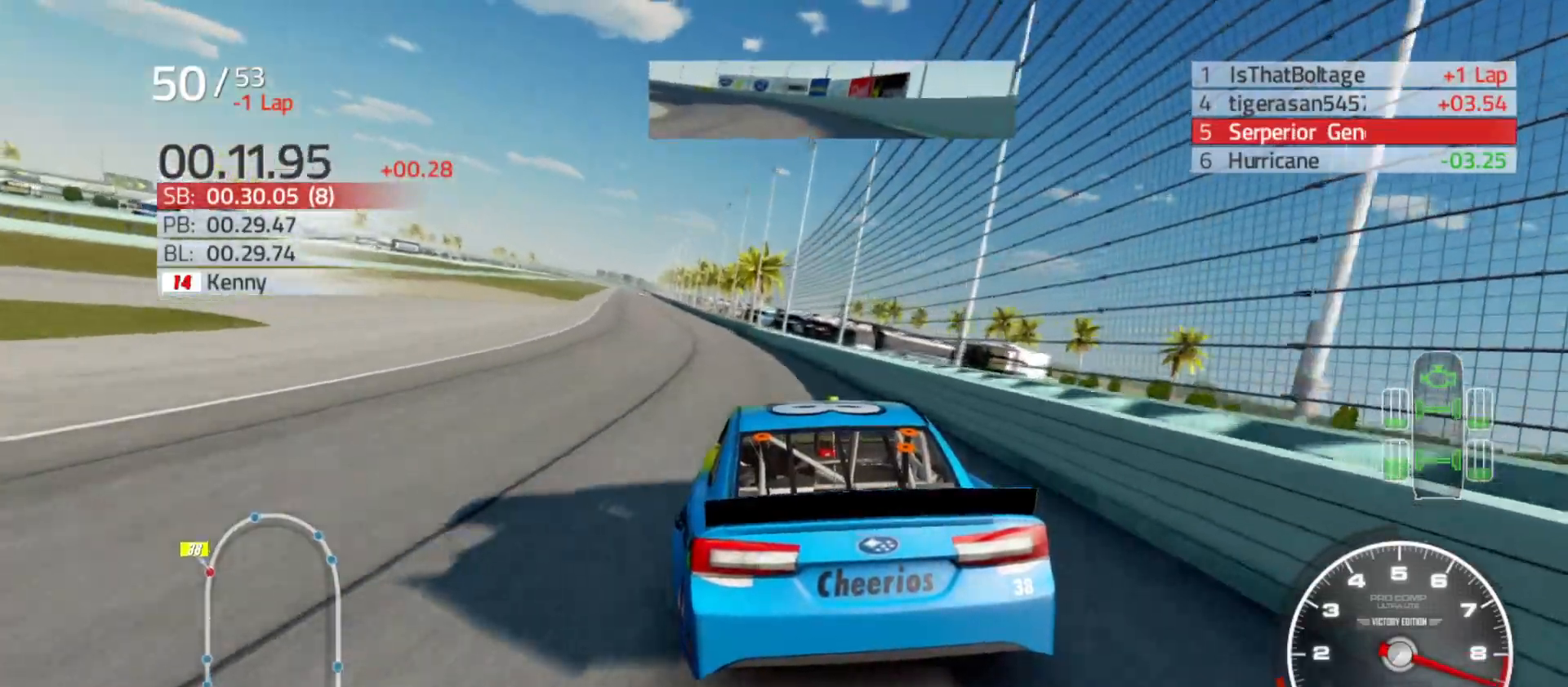
{"buttons": ["R2"], "left_stick": "left", "right_stick": "center", "events": [[33, "left_stick", "center"], [167, "left_stick", "left"]]}
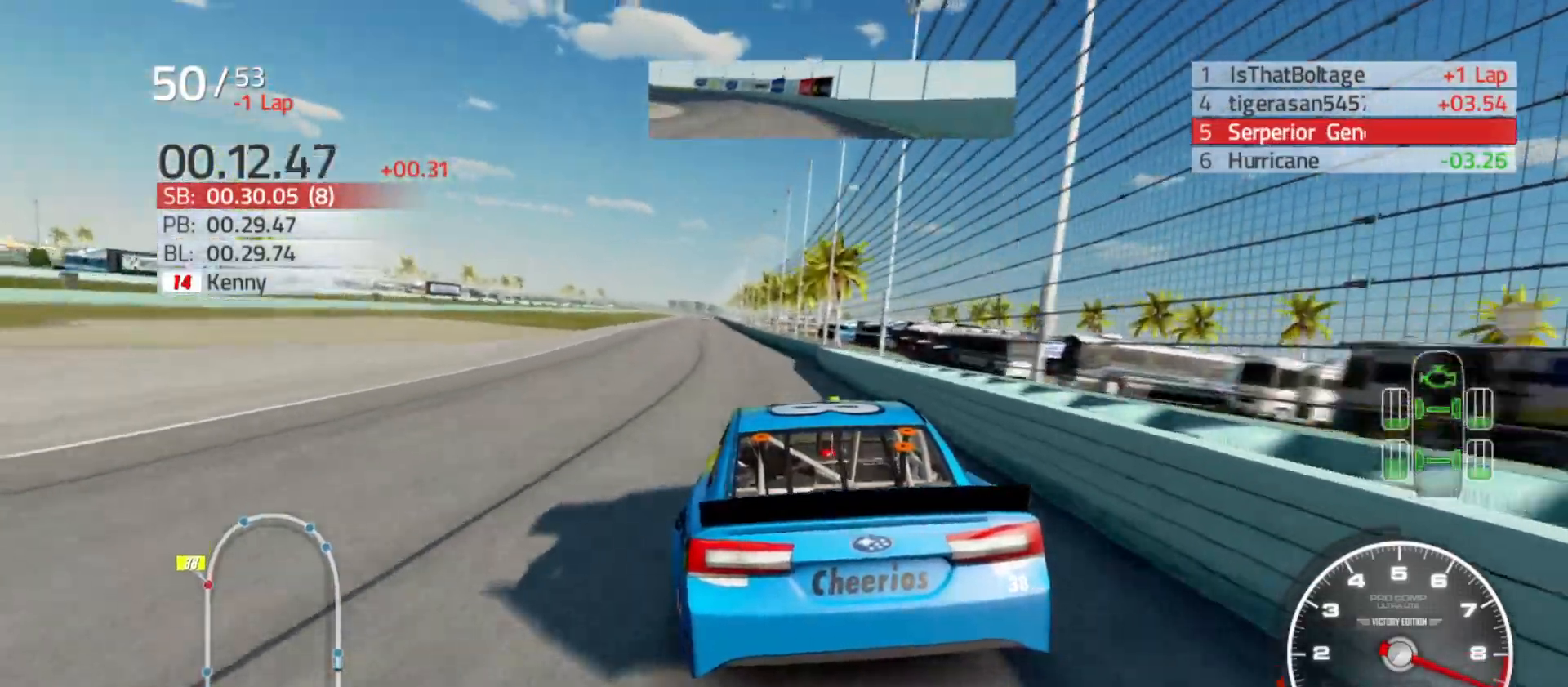
{"buttons": ["R2"], "left_stick": "center", "right_stick": "center", "events": [[467, "left_stick", "center"]]}
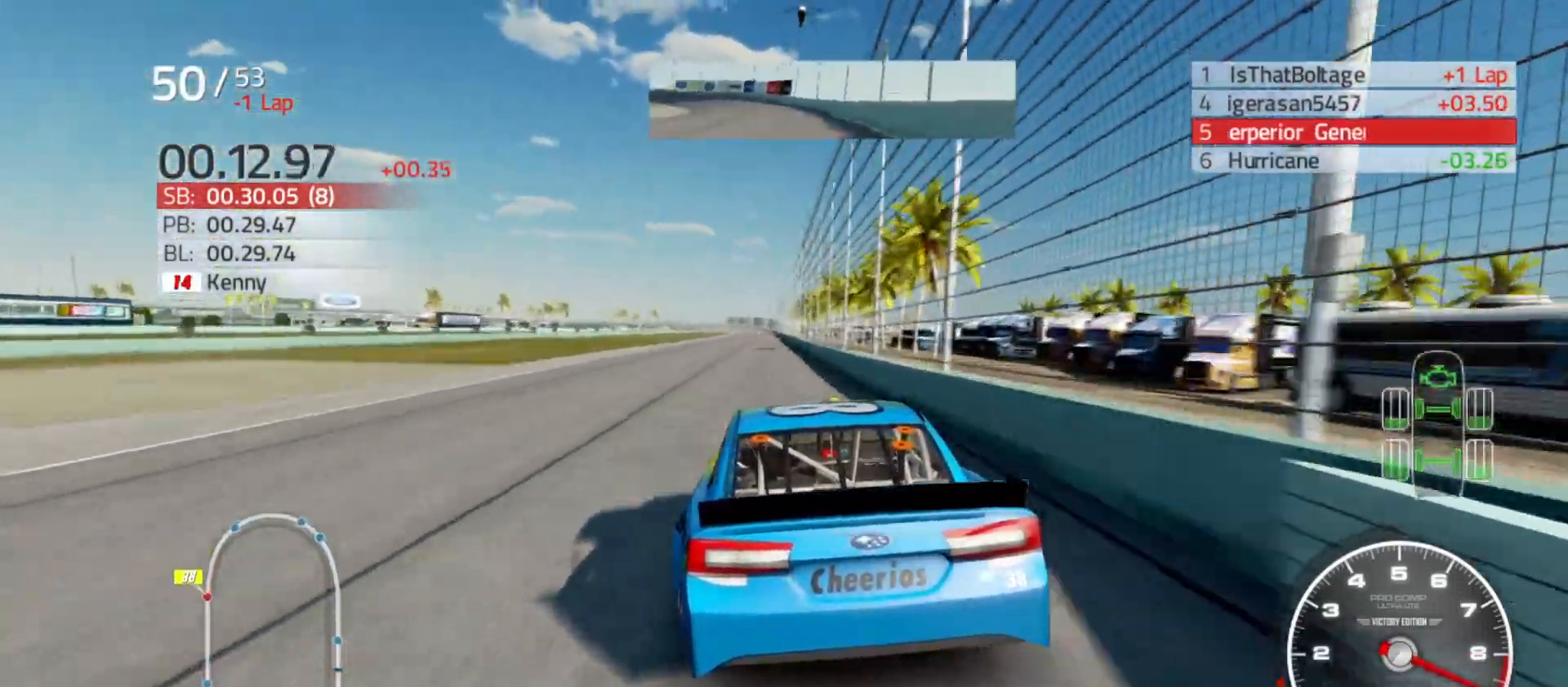
{"buttons": ["R2"], "left_stick": "center", "right_stick": "center", "events": [[300, "left_stick", "right"], [483, "left_stick", "center"]]}
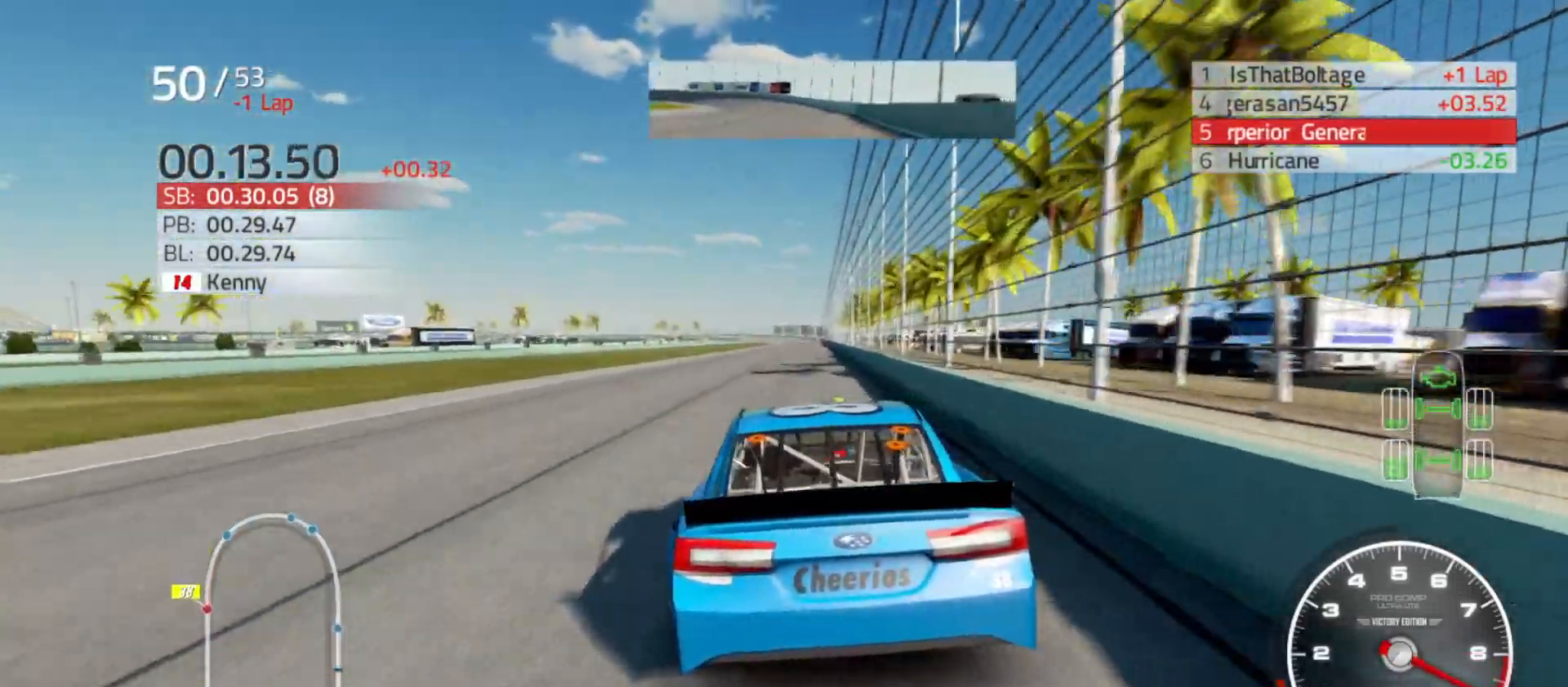
{"buttons": ["R2"], "left_stick": "right", "right_stick": "center", "events": [[150, "left_stick", "right"]]}
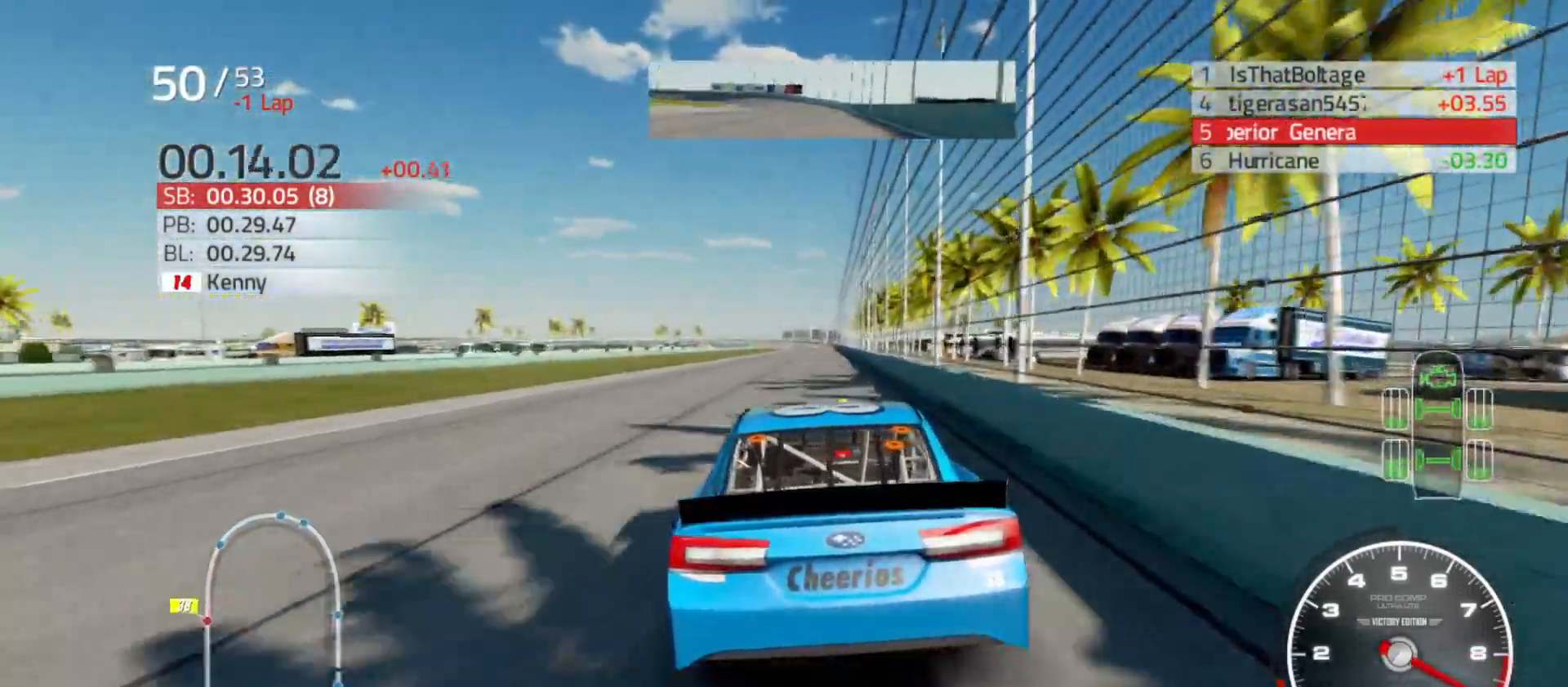
{"buttons": ["R2"], "left_stick": "right", "right_stick": "center", "events": [[183, "left_stick", "center"], [383, "left_stick", "right"]]}
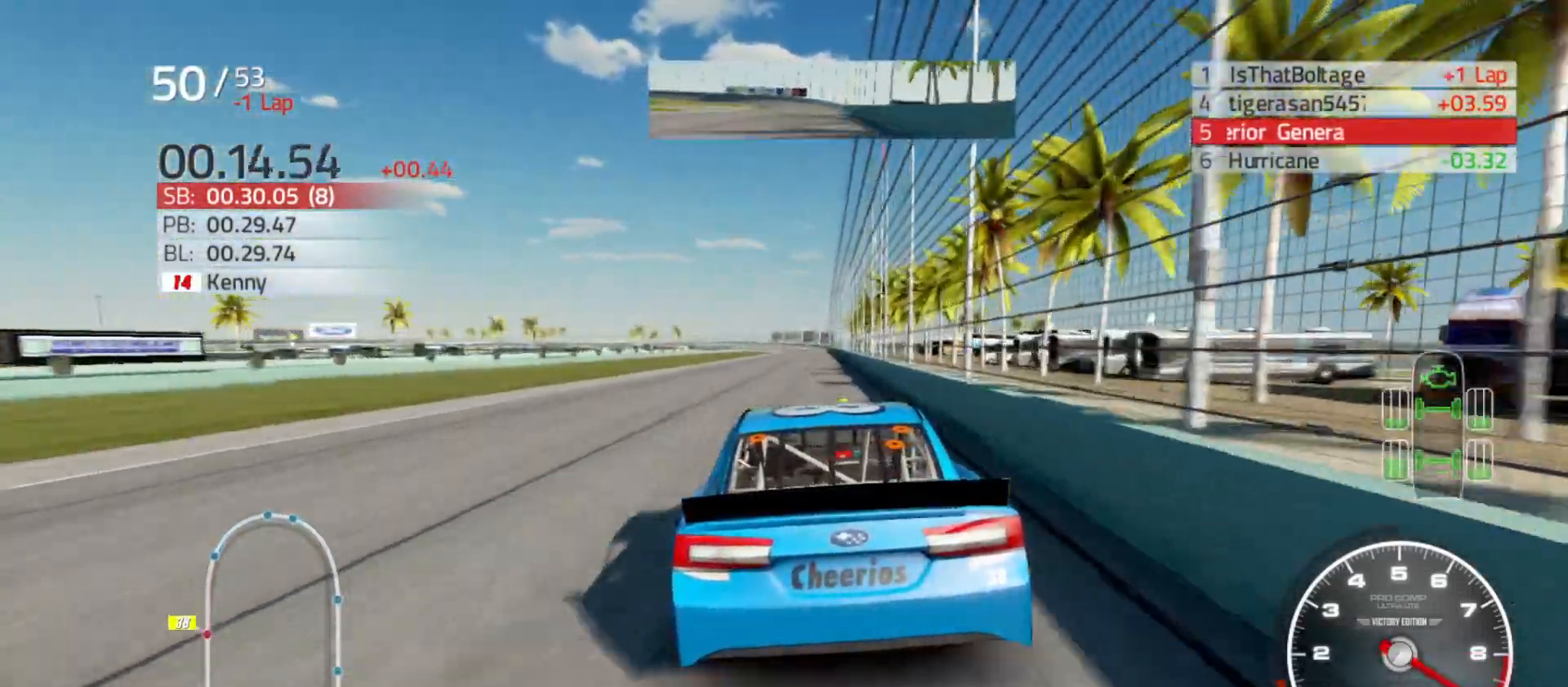
{"buttons": ["R2"], "left_stick": "center", "right_stick": "center", "events": [[33, "left_stick", "center"], [333, "left_stick", "left"], [400, "left_stick", "center"]]}
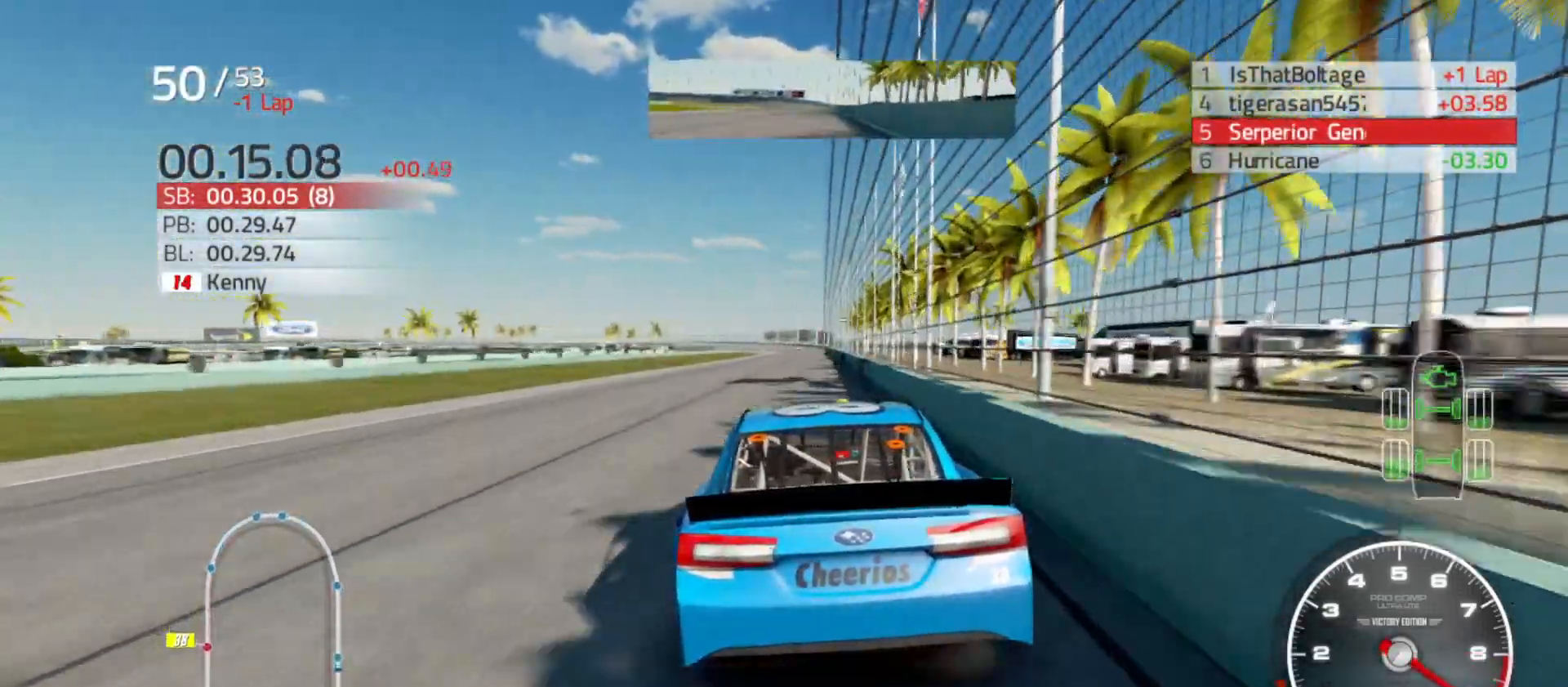
{"buttons": ["R2"], "left_stick": "right", "right_stick": "center", "events": [[167, "left_stick", "right"], [300, "left_stick", "center"], [450, "left_stick", "right"]]}
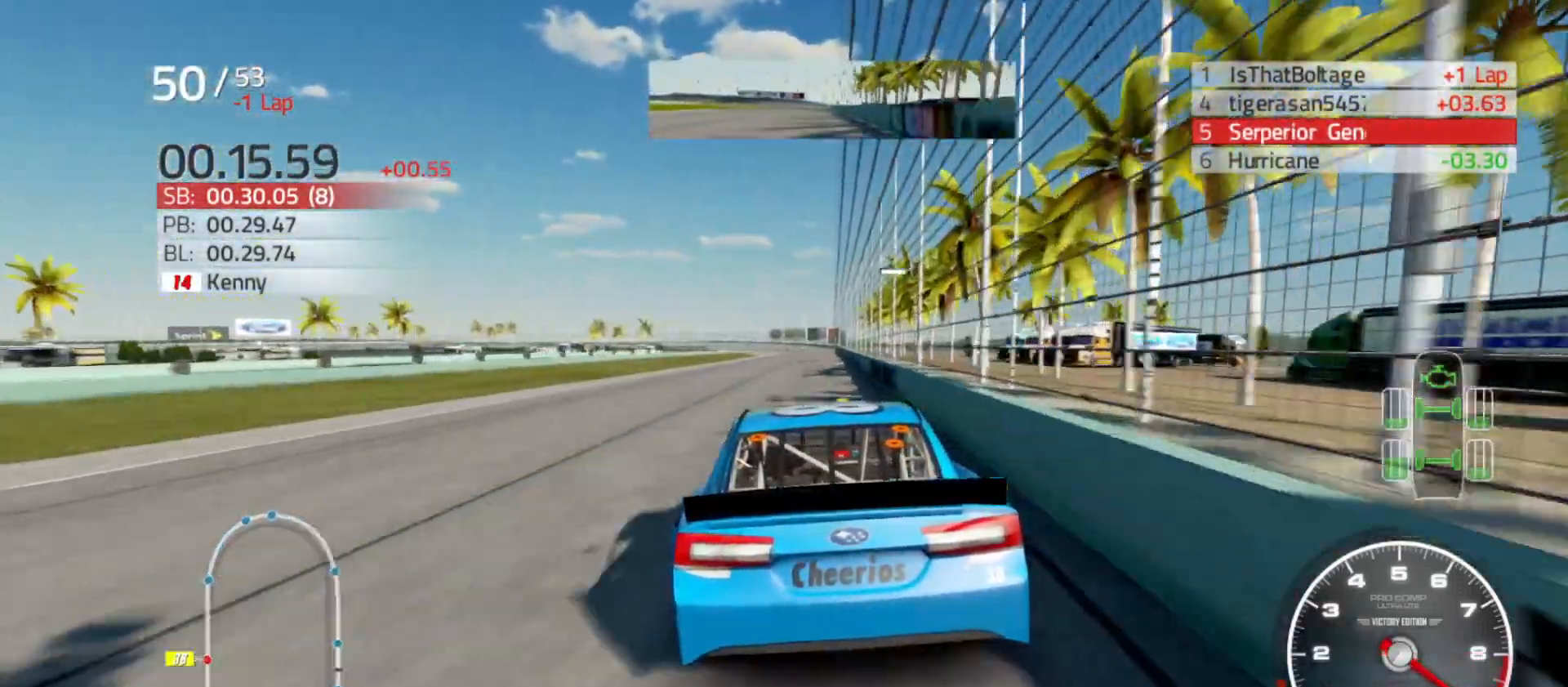
{"buttons": ["R2"], "left_stick": "right", "right_stick": "center", "events": [[83, "left_stick", "center"], [367, "left_stick", "right"]]}
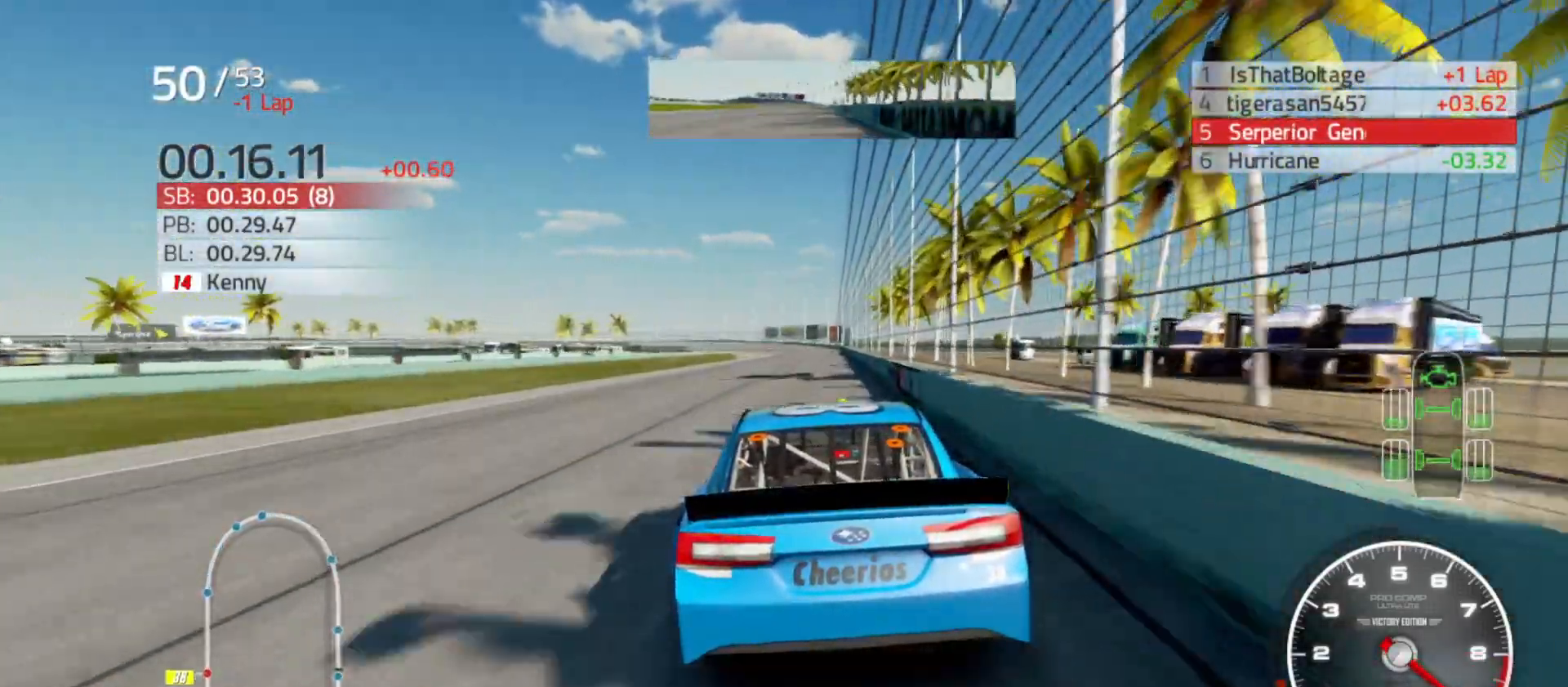
{"buttons": ["R2"], "left_stick": "center", "right_stick": "center", "events": [[50, "left_stick", "center"], [150, "left_stick", "right"], [317, "left_stick", "center"]]}
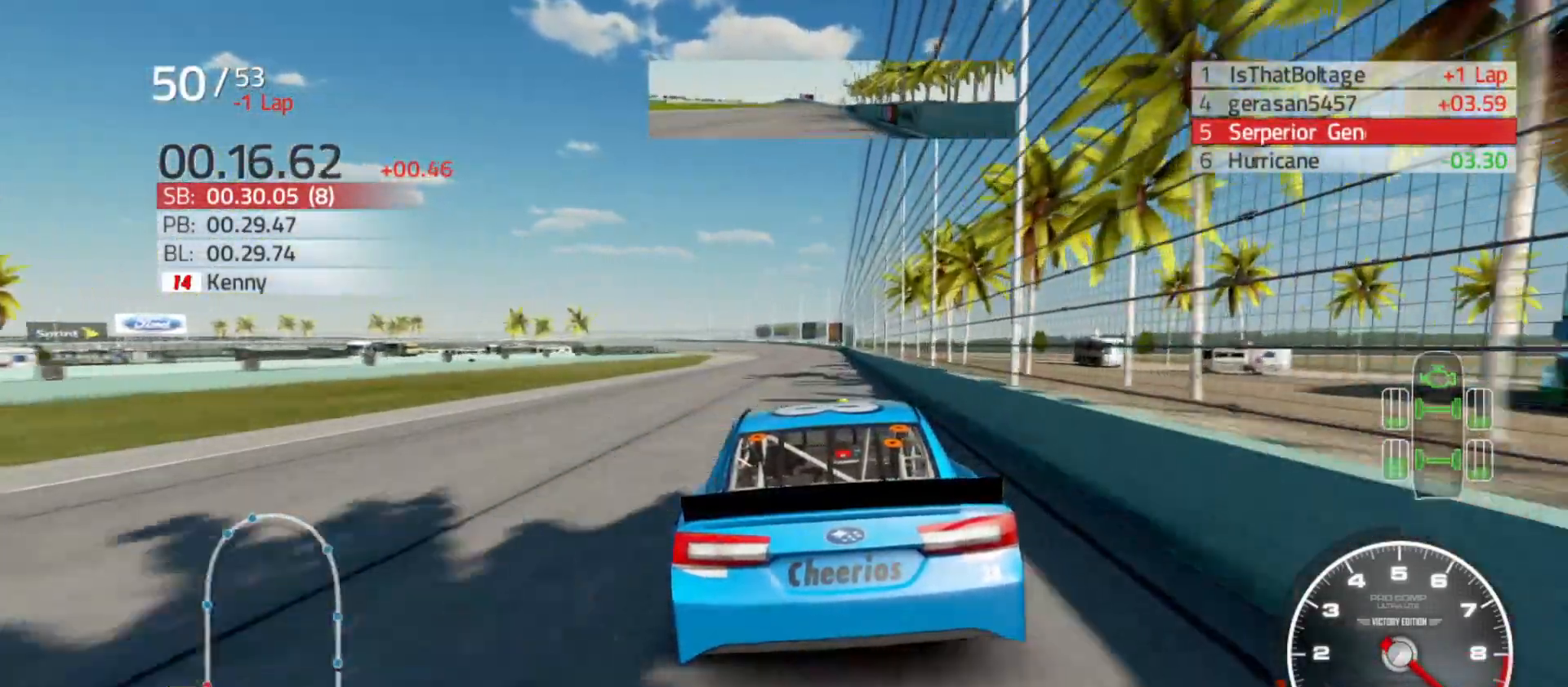
{"buttons": ["R2"], "left_stick": "right", "right_stick": "center", "events": [[83, "left_stick", "right"], [233, "left_stick", "center"], [483, "left_stick", "right"]]}
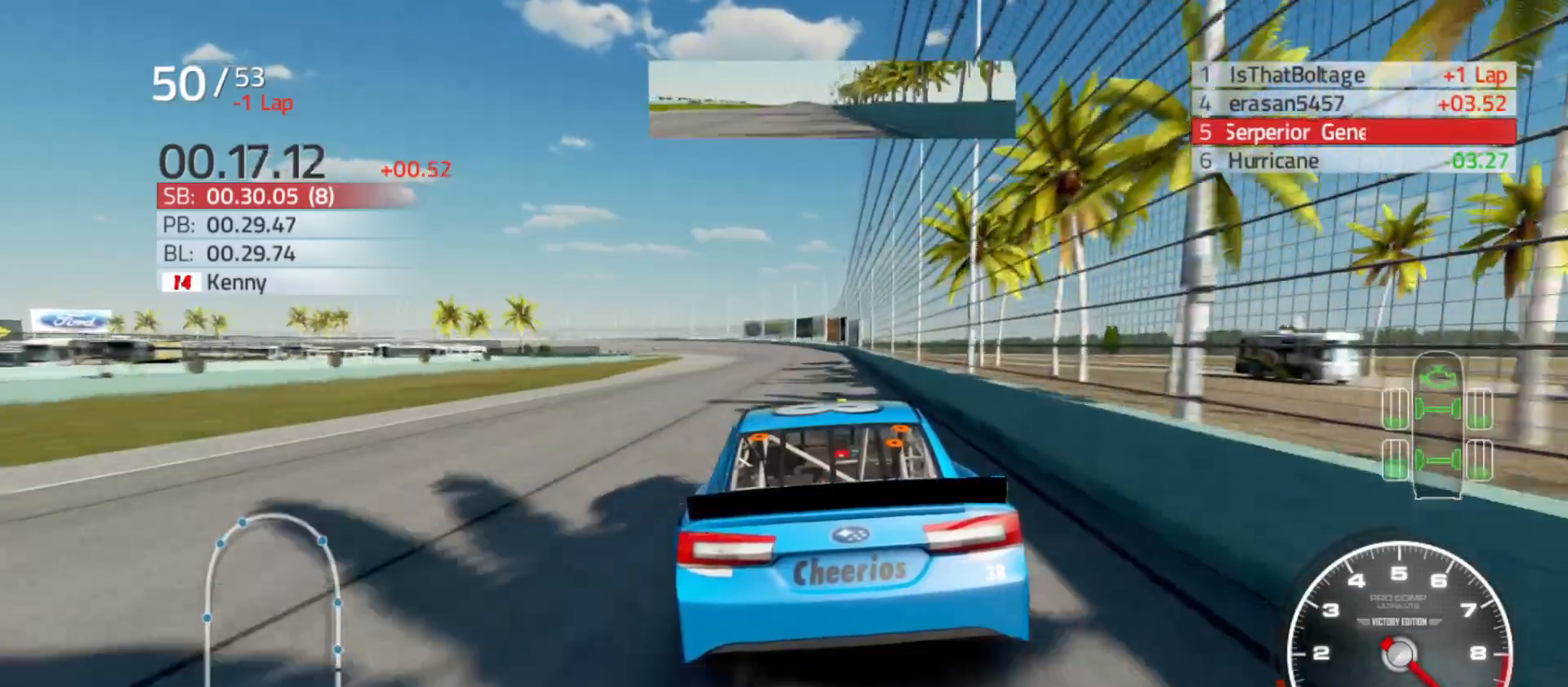
{"buttons": ["R2"], "left_stick": "center", "right_stick": "center", "events": [[167, "left_stick", "center"]]}
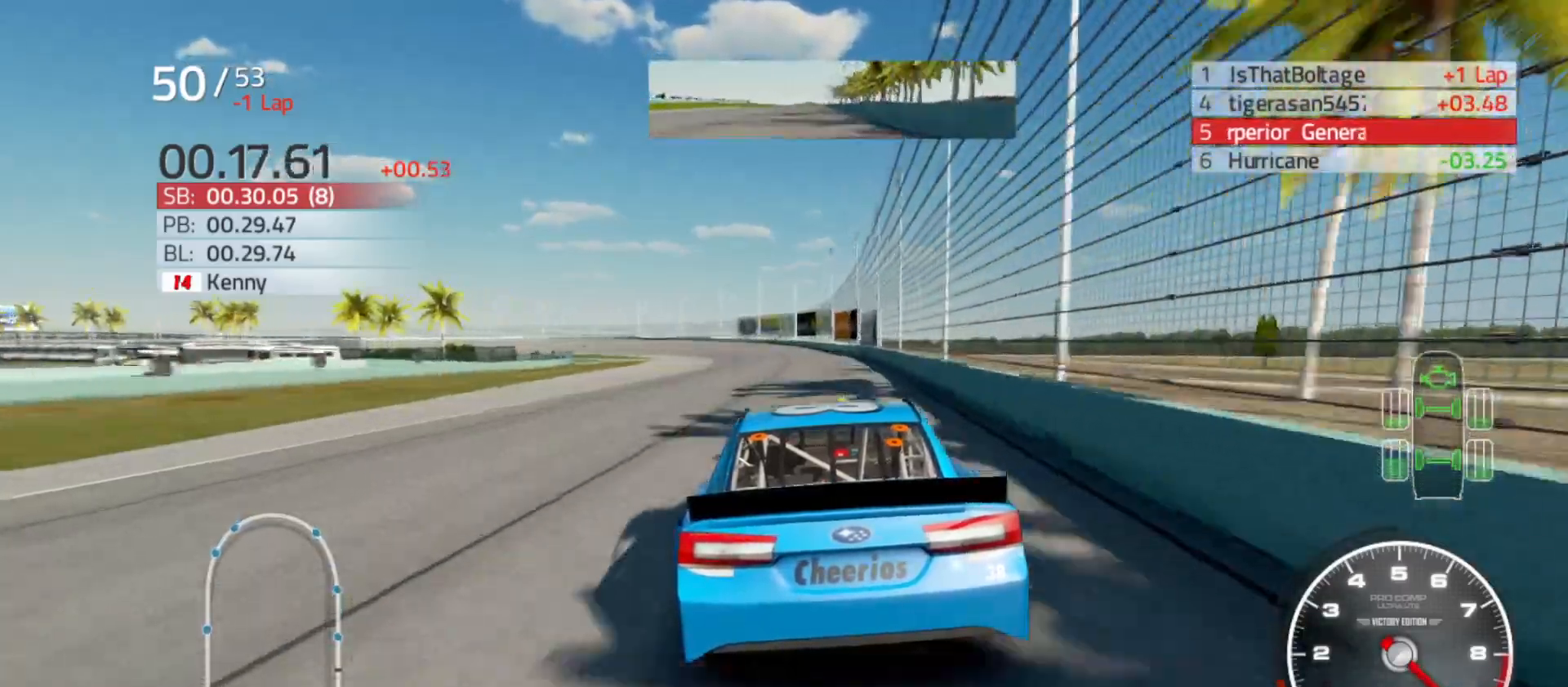
{"buttons": ["R2"], "left_stick": "center", "right_stick": "center", "events": []}
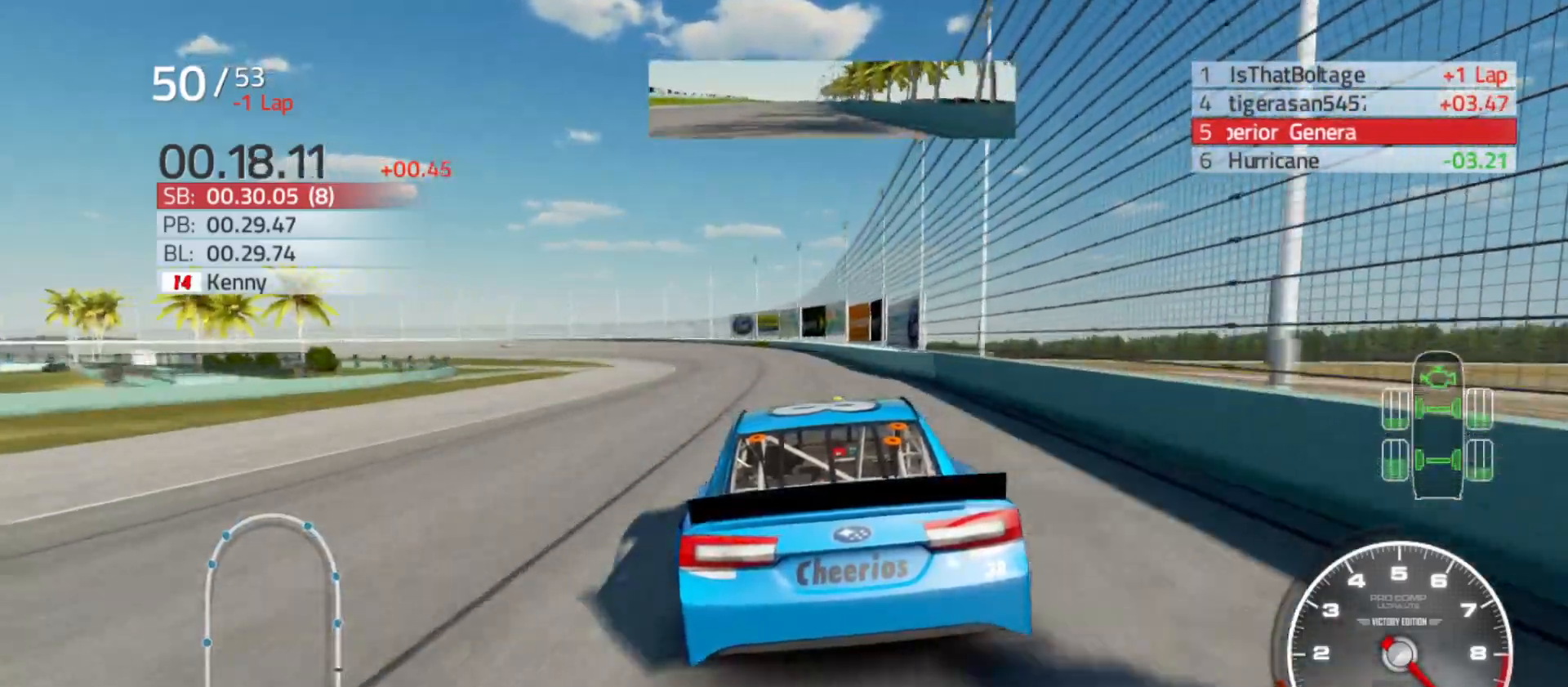
{"buttons": ["R2"], "left_stick": "left", "right_stick": "center", "events": [[117, "left_stick", "left"]]}
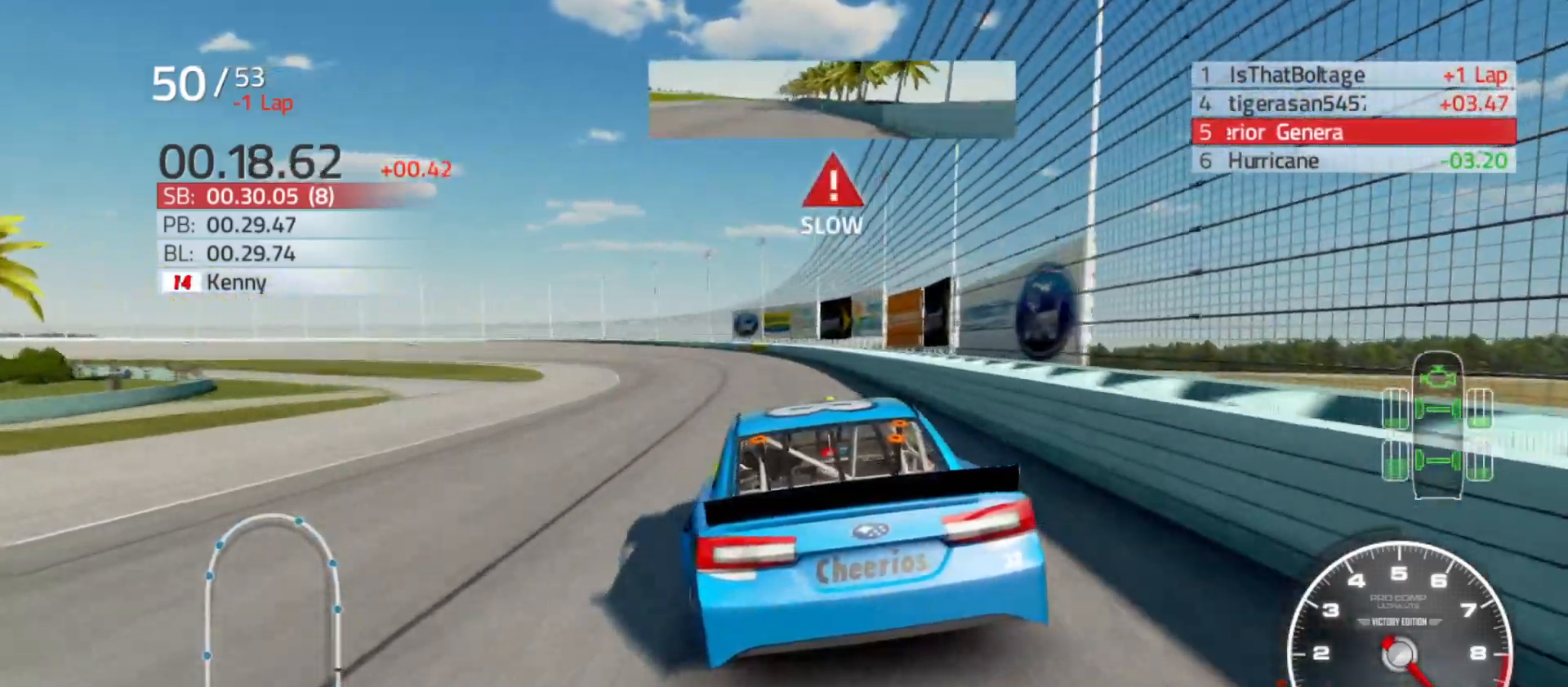
{"buttons": [], "left_stick": "left", "right_stick": "center", "events": [[200, "R2", "up"], [217, "L2", "down"], [383, "L2", "up"]]}
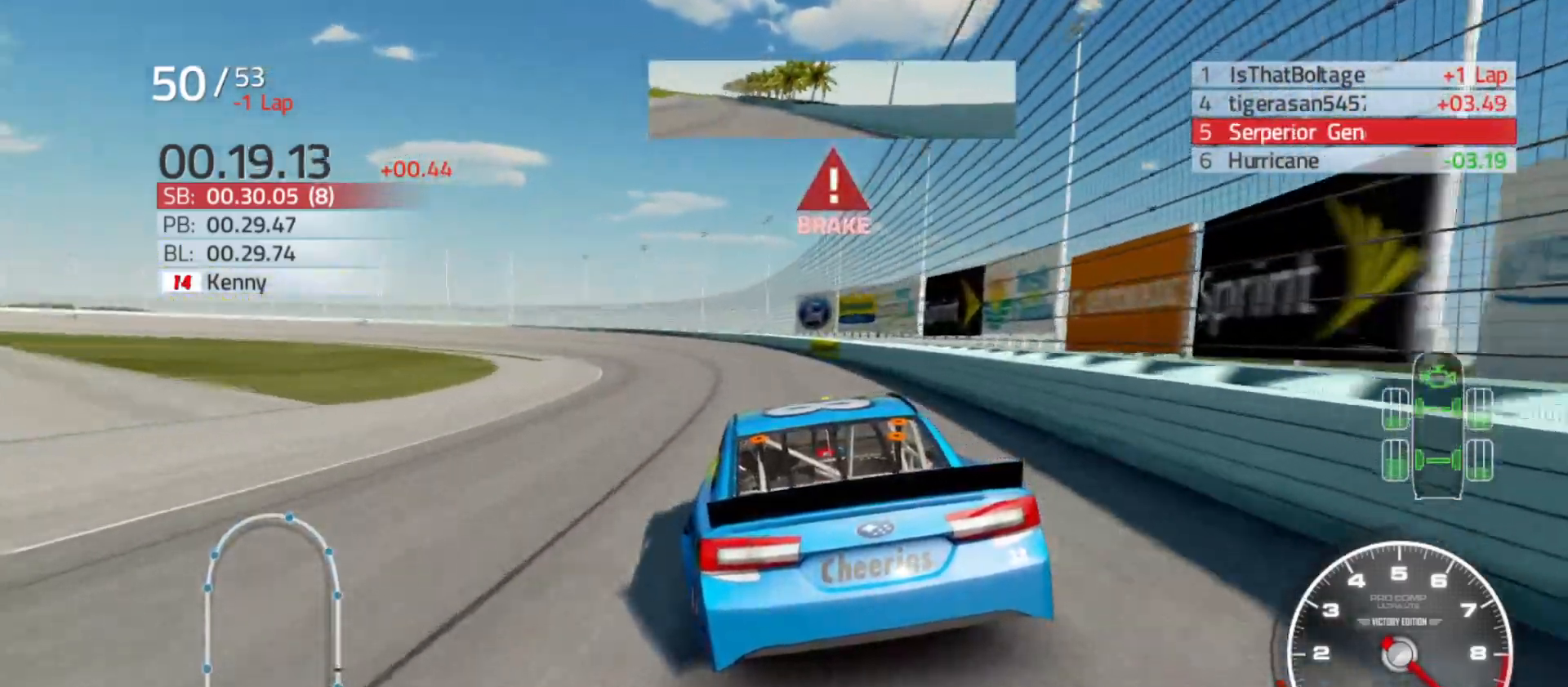
{"buttons": ["L2"], "left_stick": "left", "right_stick": "center", "events": [[100, "L2", "down"]]}
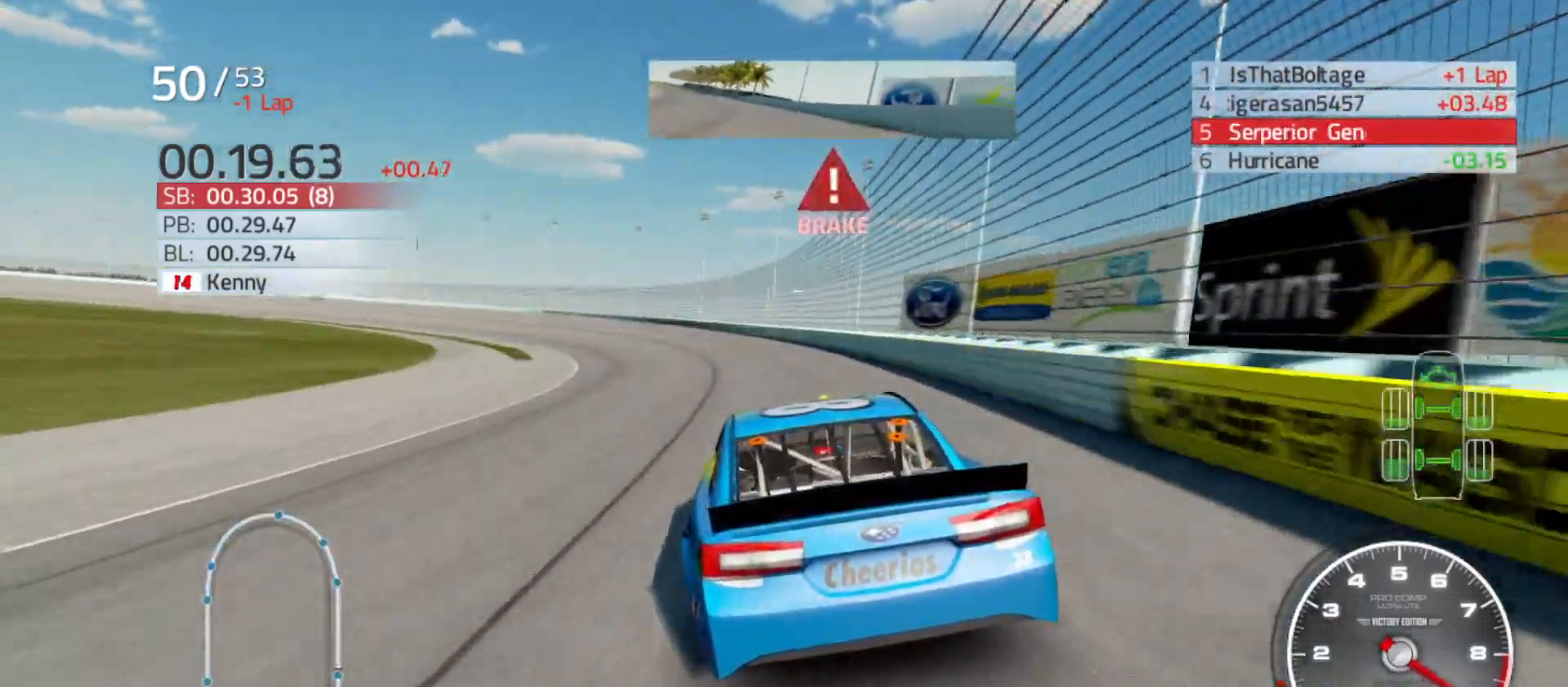
{"buttons": ["L2"], "left_stick": "left", "right_stick": "center", "events": []}
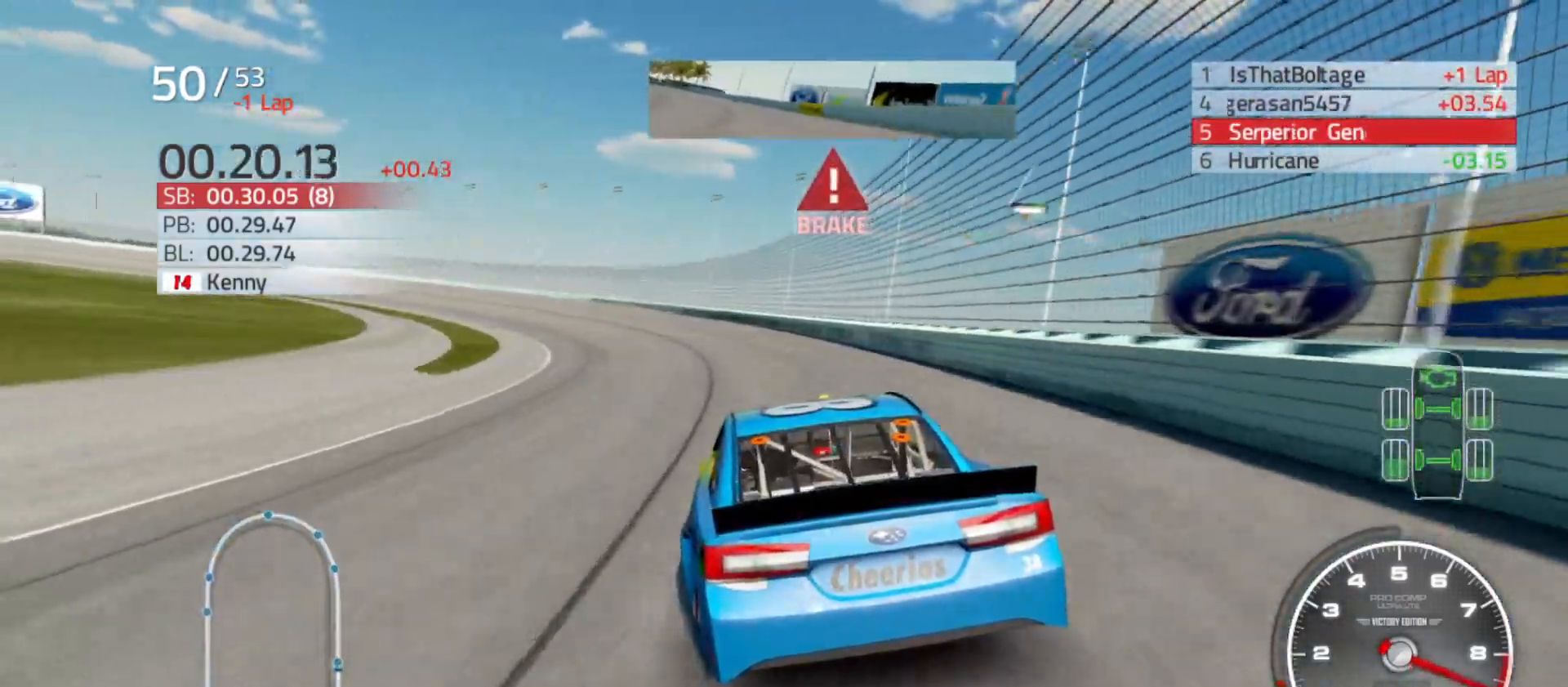
{"buttons": ["L2"], "left_stick": "left", "right_stick": "center", "events": []}
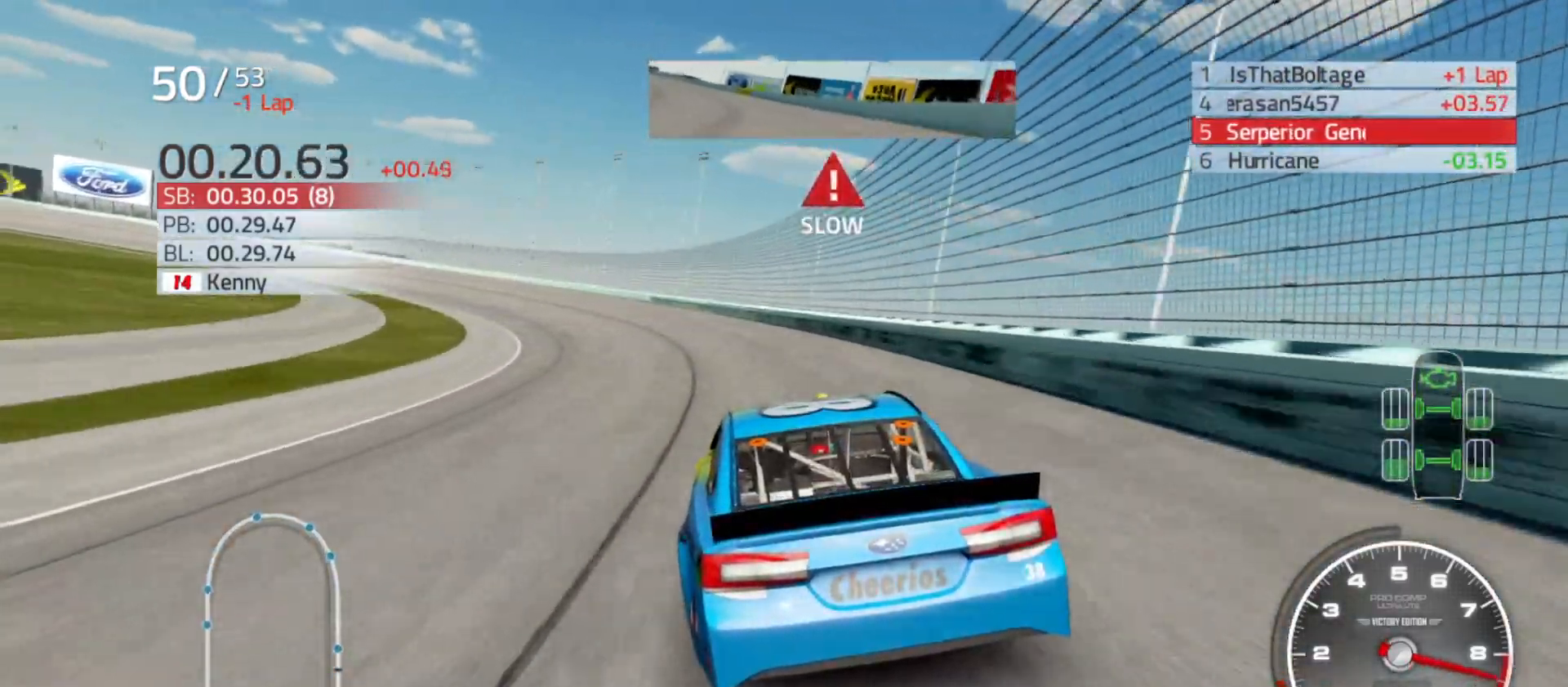
{"buttons": [], "left_stick": "left", "right_stick": "center", "events": [[183, "L2", "up"]]}